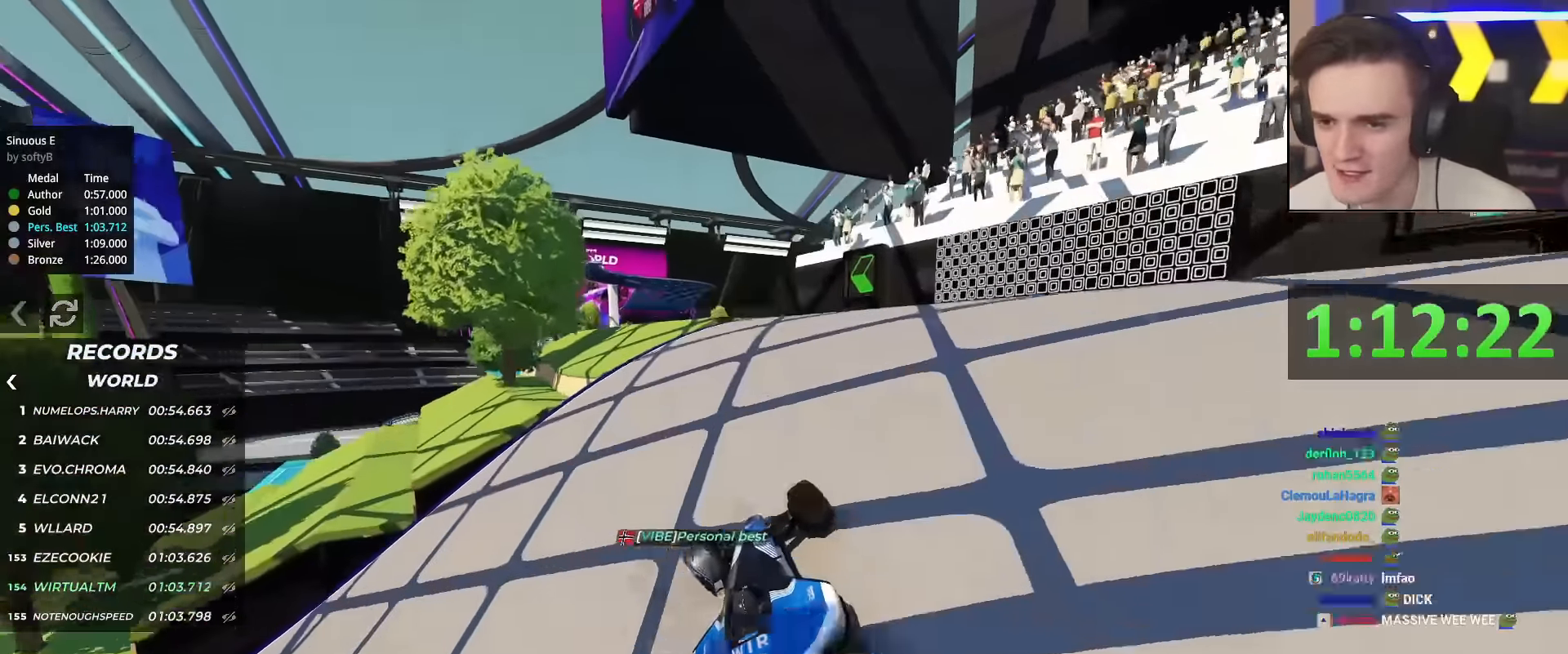
Gameplay with keyboard; each line is a JSON object with the keys held at the frame after it. "events" lists presses ("down") and releases ("up") of "brake", "down", "left", "right" and "up" between this image and that frame as [ms after this image, input, new state], when the widget could be followed in between. No other keys are recorded. Mouse input is not recorded. Key names are as the overlay labels them; some are game actions (e.g. jump) rather than physical keys.
{"keys": ["up"], "events": [[100, "left", "down"], [283, "left", "up"]]}
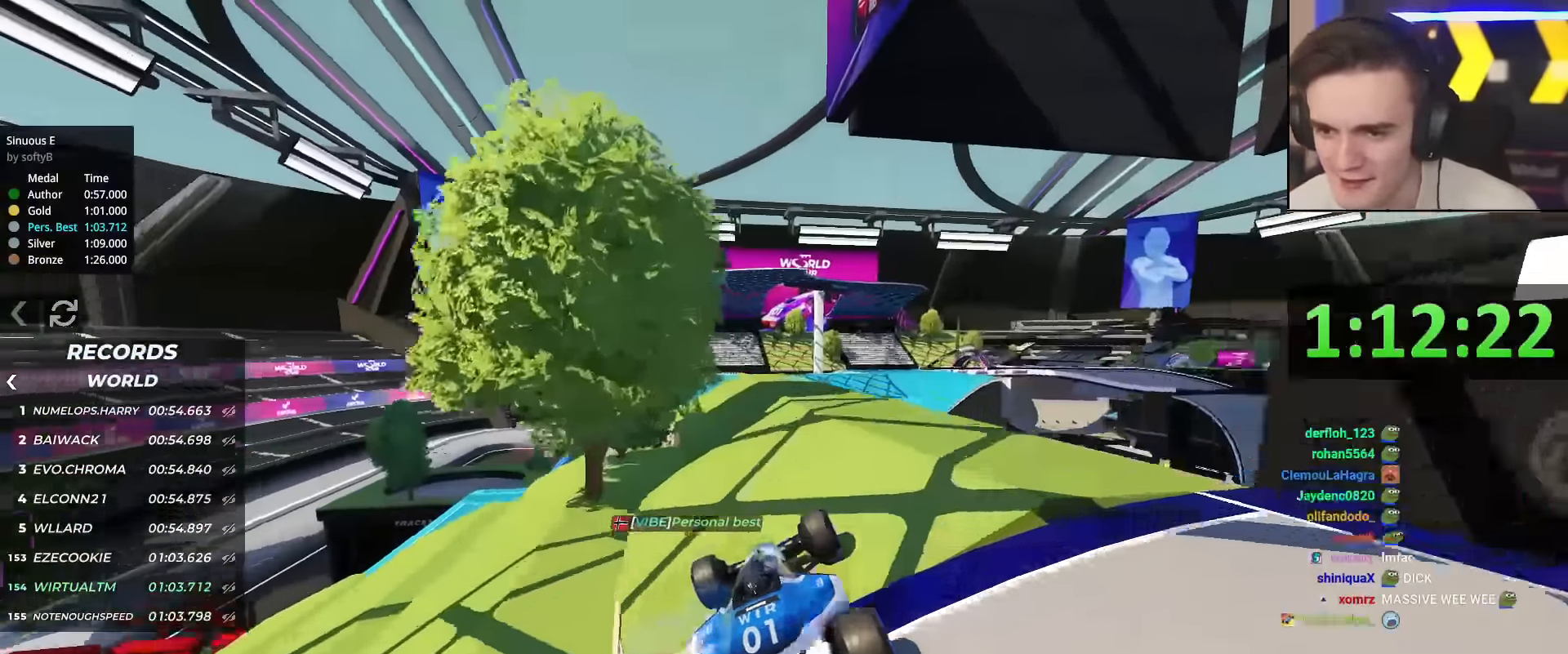
{"keys": ["up"], "events": [[267, "left", "down"], [401, "left", "up"]]}
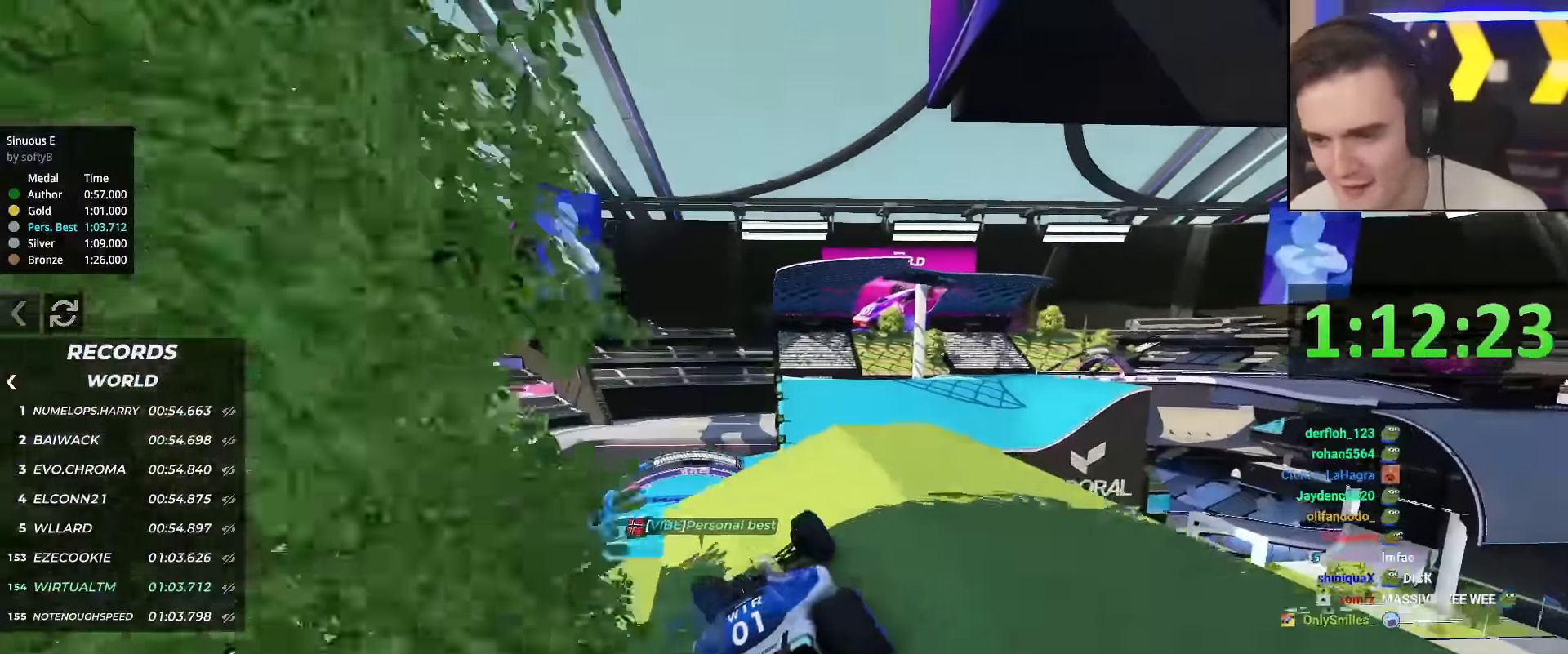
{"keys": ["up"], "events": []}
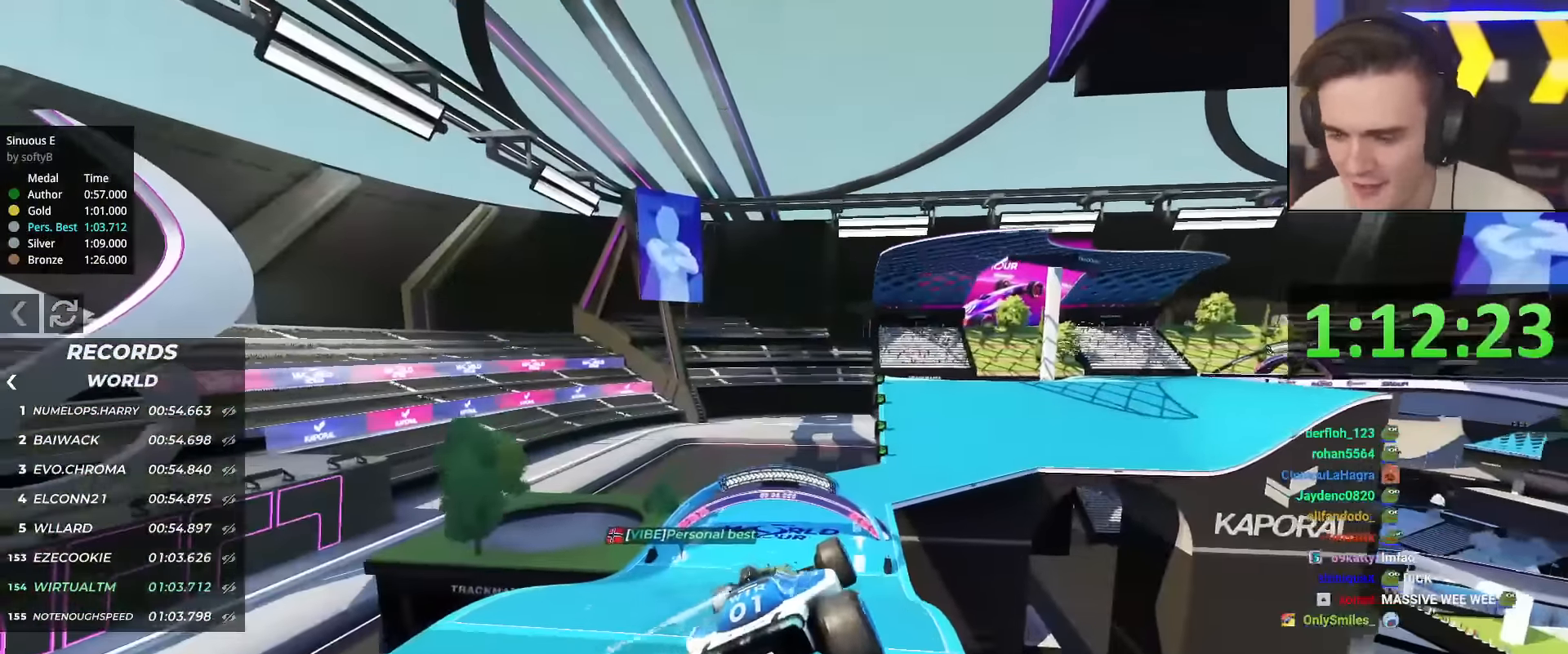
{"keys": ["right", "up"], "events": [[17, "right", "down"]]}
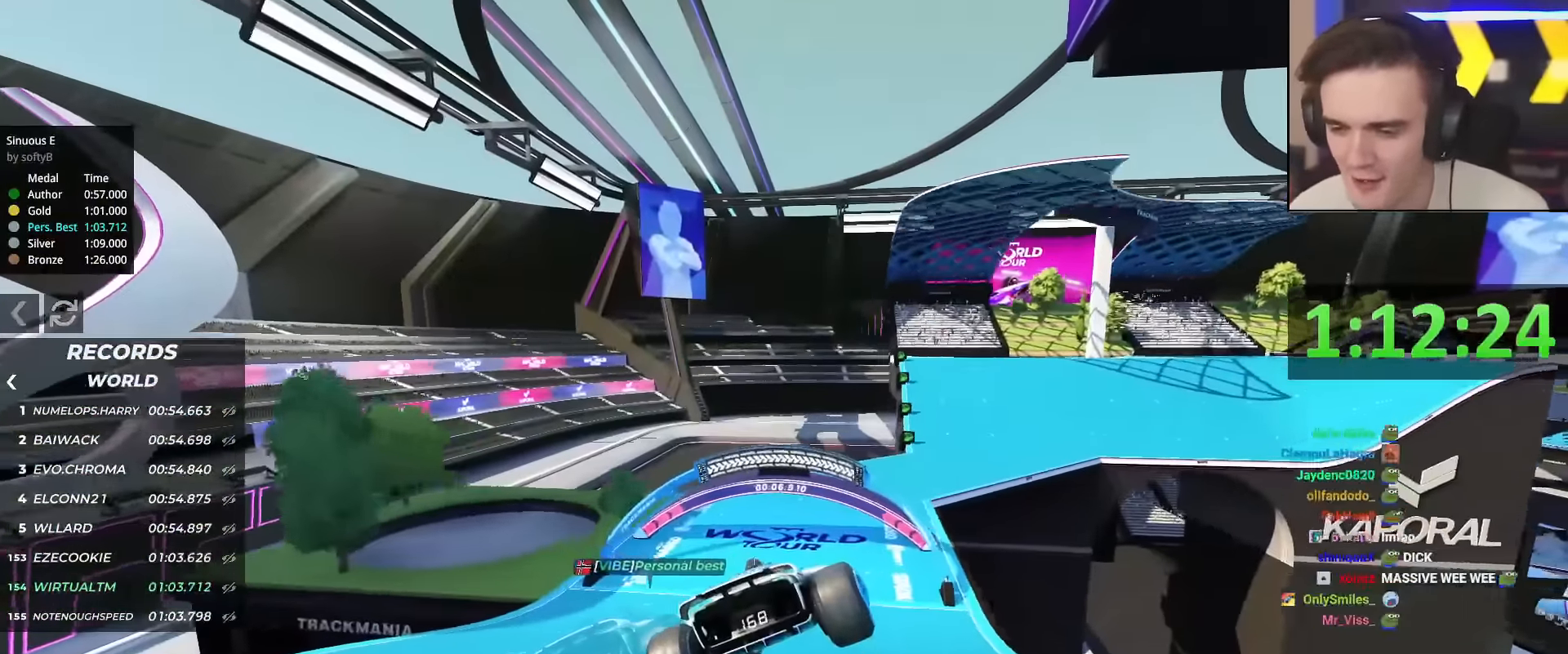
{"keys": ["right", "up"], "events": [[50, "brake", "down"], [133, "brake", "up"]]}
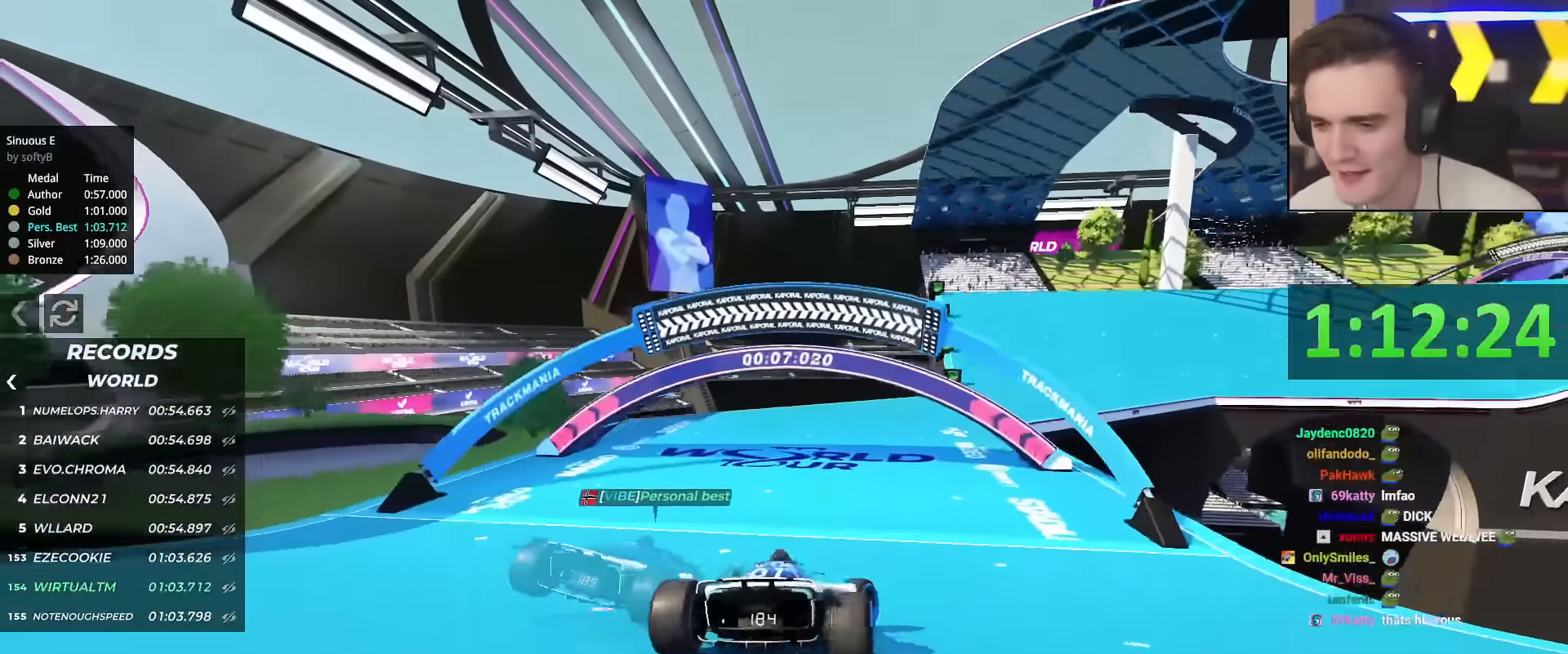
{"keys": ["up"], "events": [[201, "right", "up"]]}
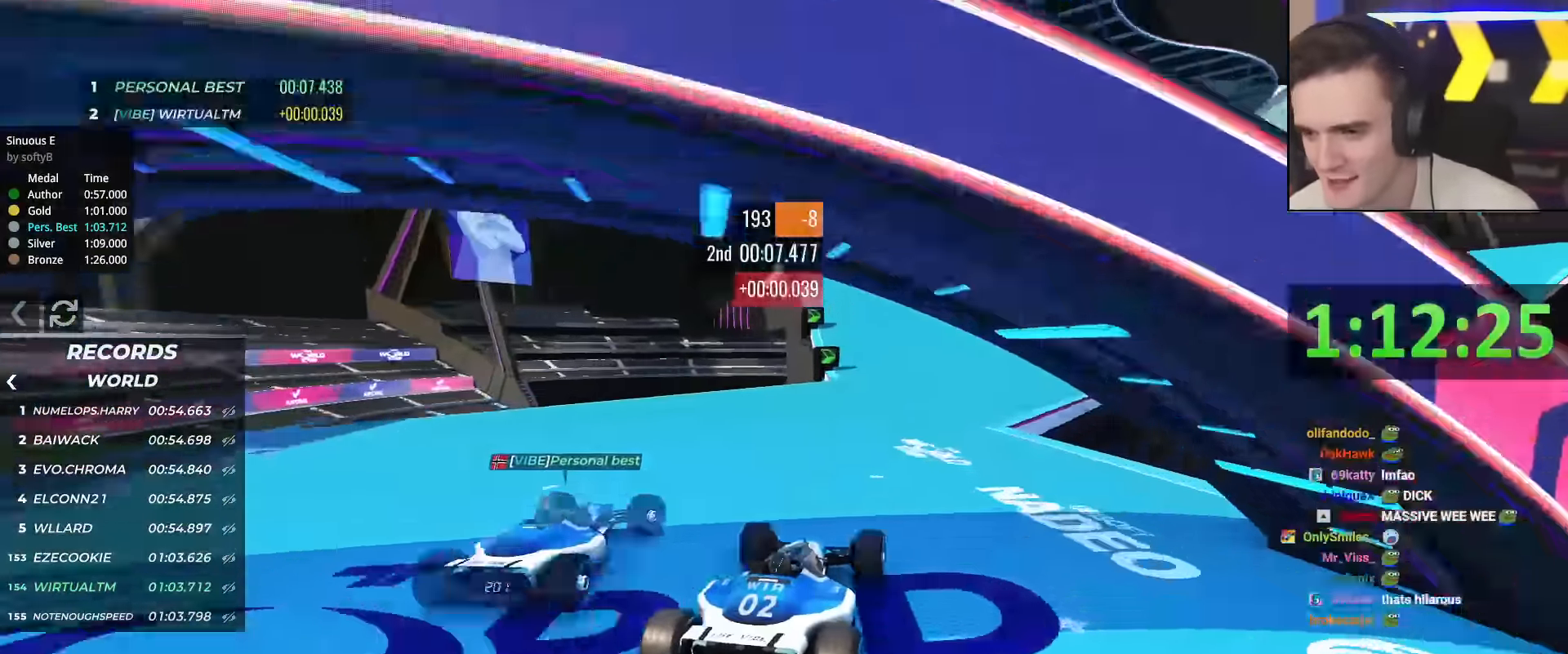
{"keys": ["up"], "events": [[17, "right", "down"], [167, "right", "up"]]}
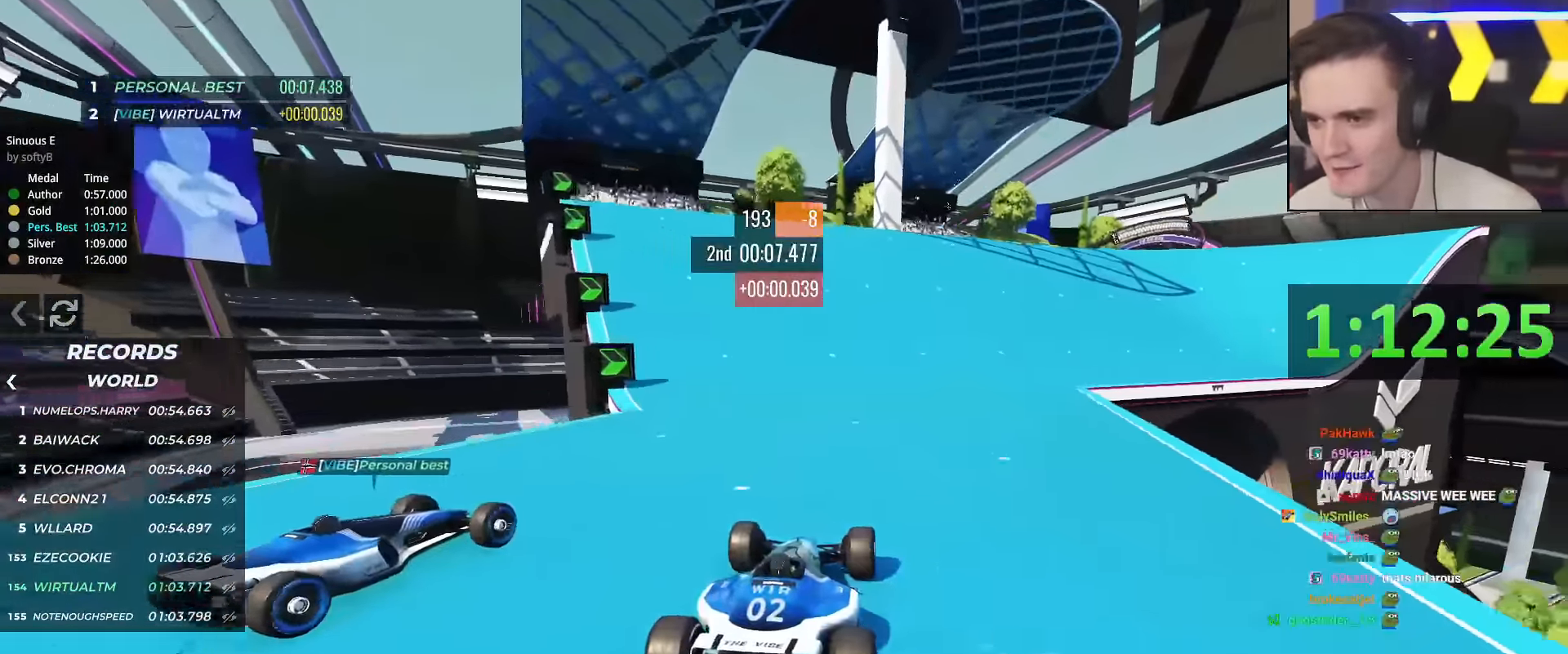
{"keys": ["right", "up"], "events": [[34, "right", "down"], [184, "right", "up"], [451, "right", "down"]]}
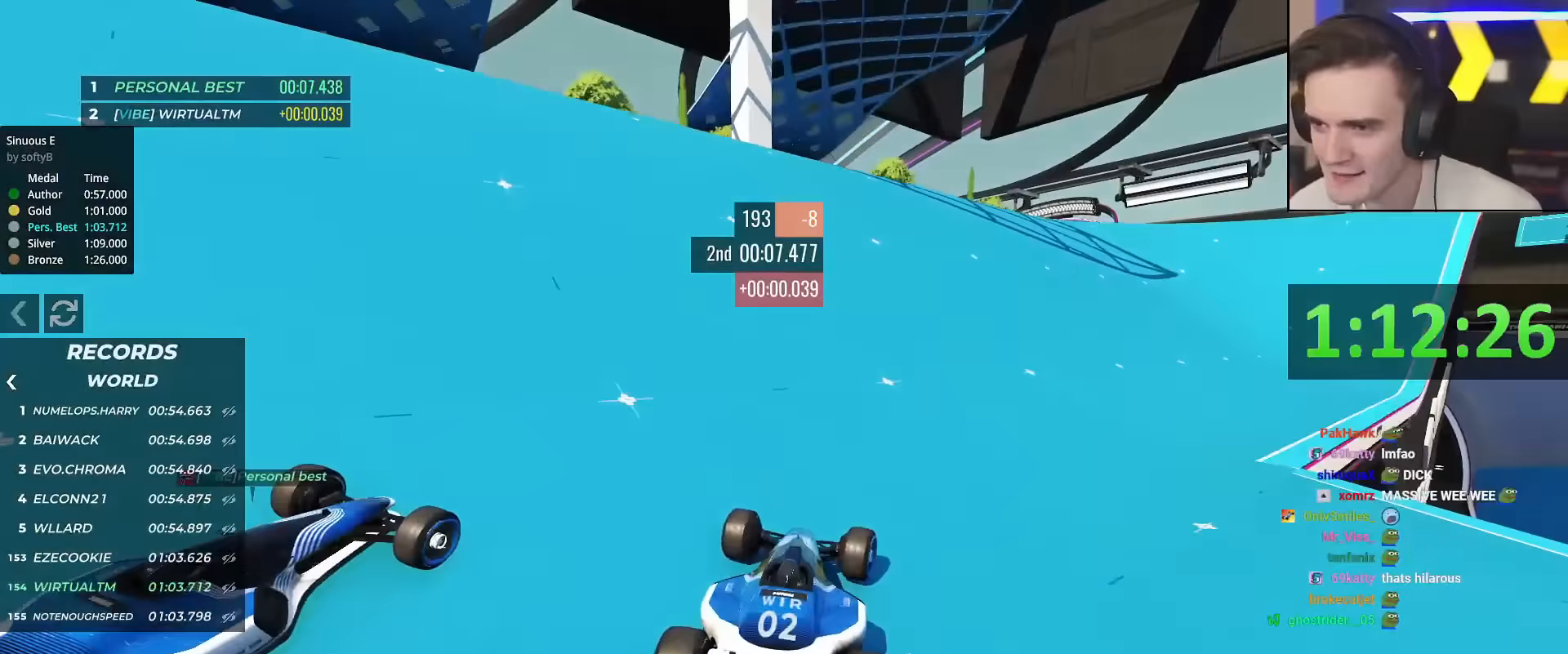
{"keys": ["right", "up"], "events": [[100, "right", "up"], [467, "right", "down"]]}
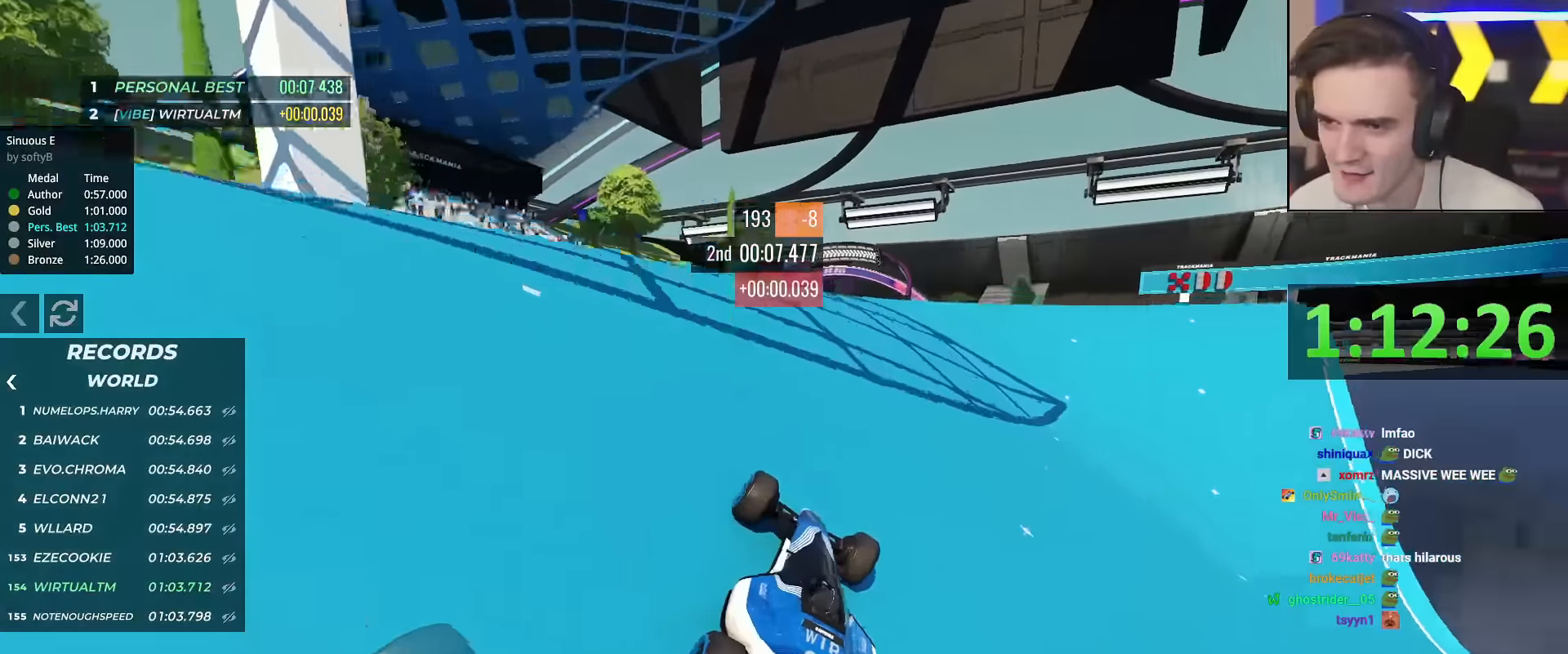
{"keys": ["left", "up"], "events": [[167, "right", "up"], [251, "left", "down"], [351, "left", "up"], [451, "left", "down"]]}
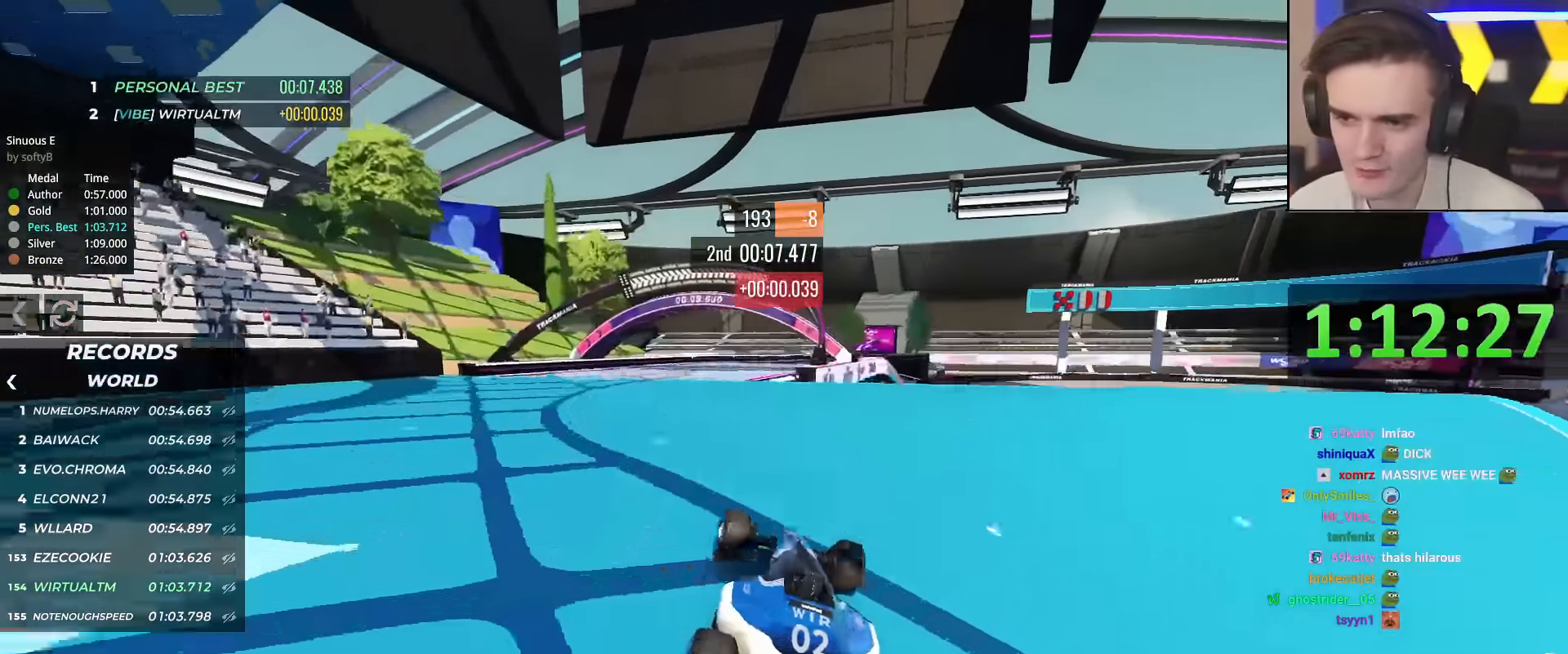
{"keys": ["right", "up"], "events": [[83, "left", "up"], [133, "up", "up"], [234, "right", "down"], [234, "up", "down"]]}
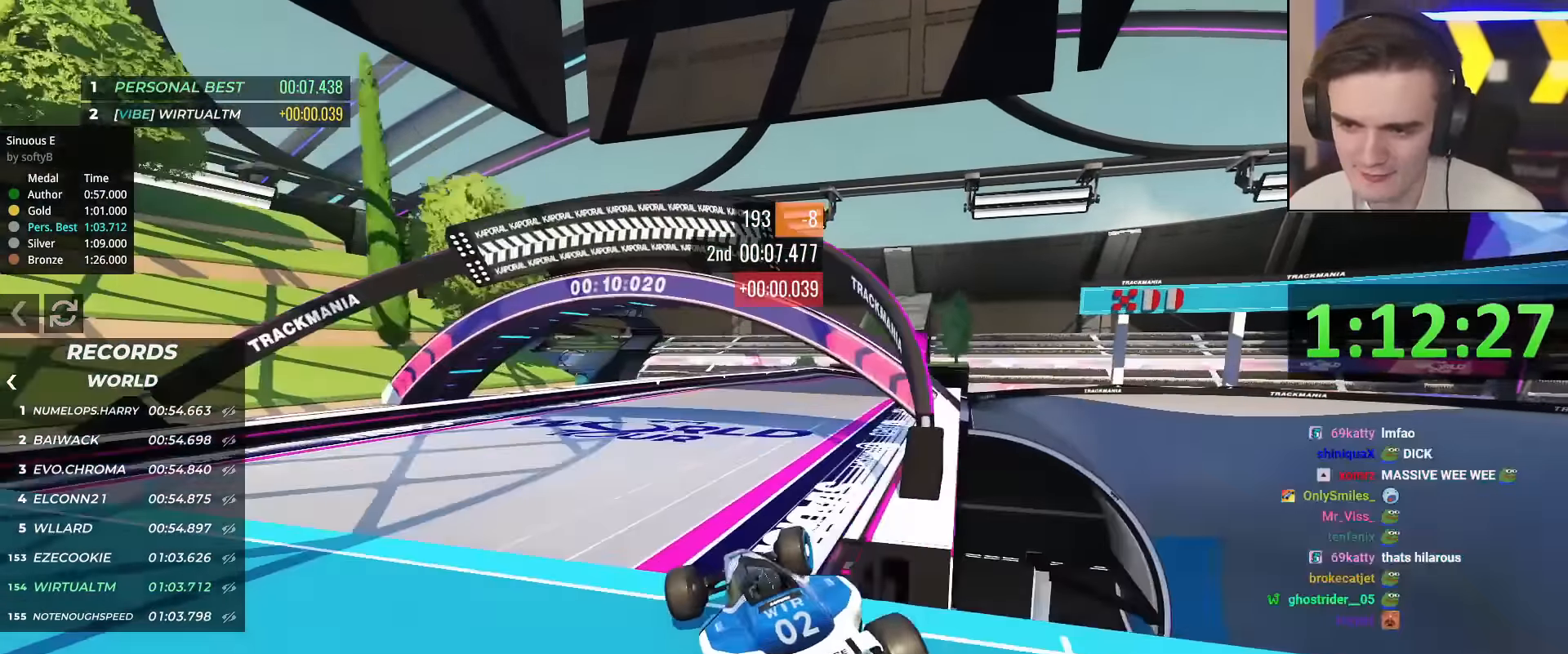
{"keys": ["up"], "events": [[284, "right", "up"]]}
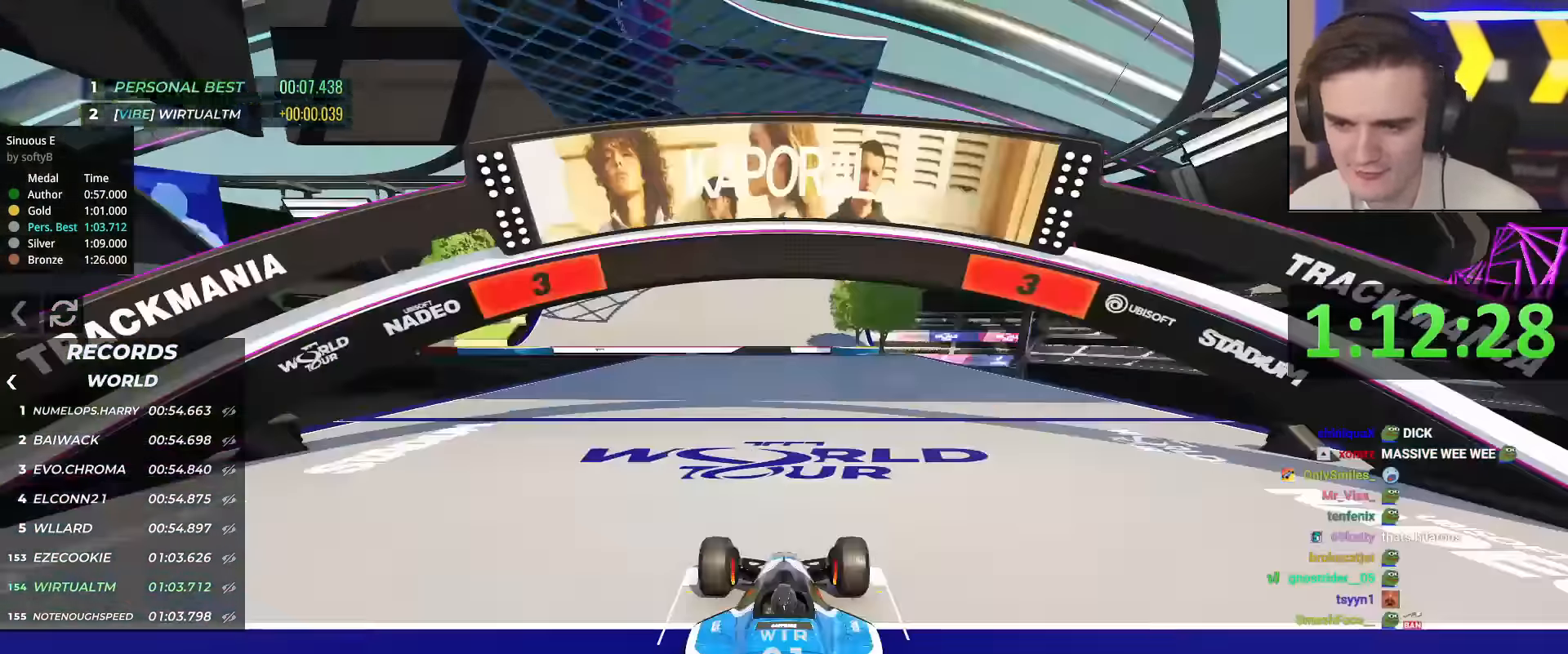
{"keys": ["up"], "events": []}
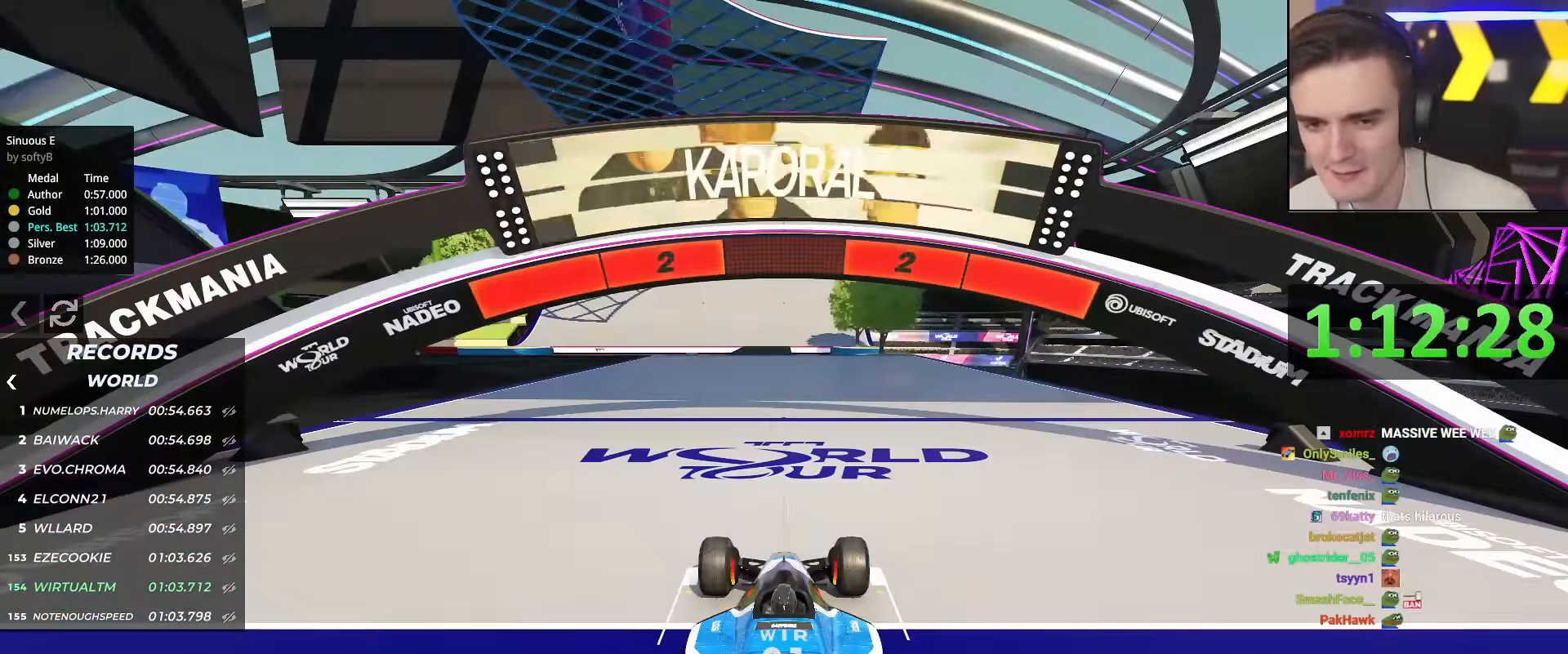
{"keys": ["up"], "events": []}
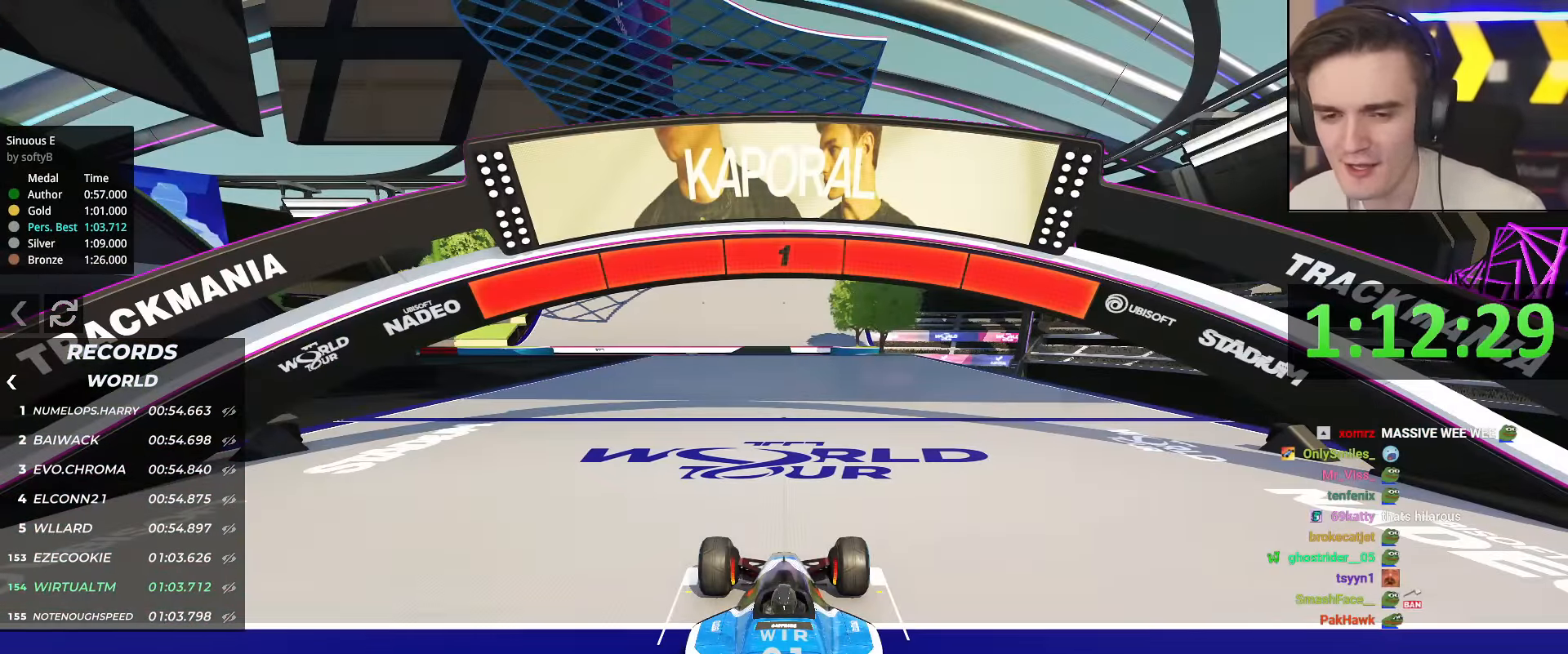
{"keys": ["up"], "events": []}
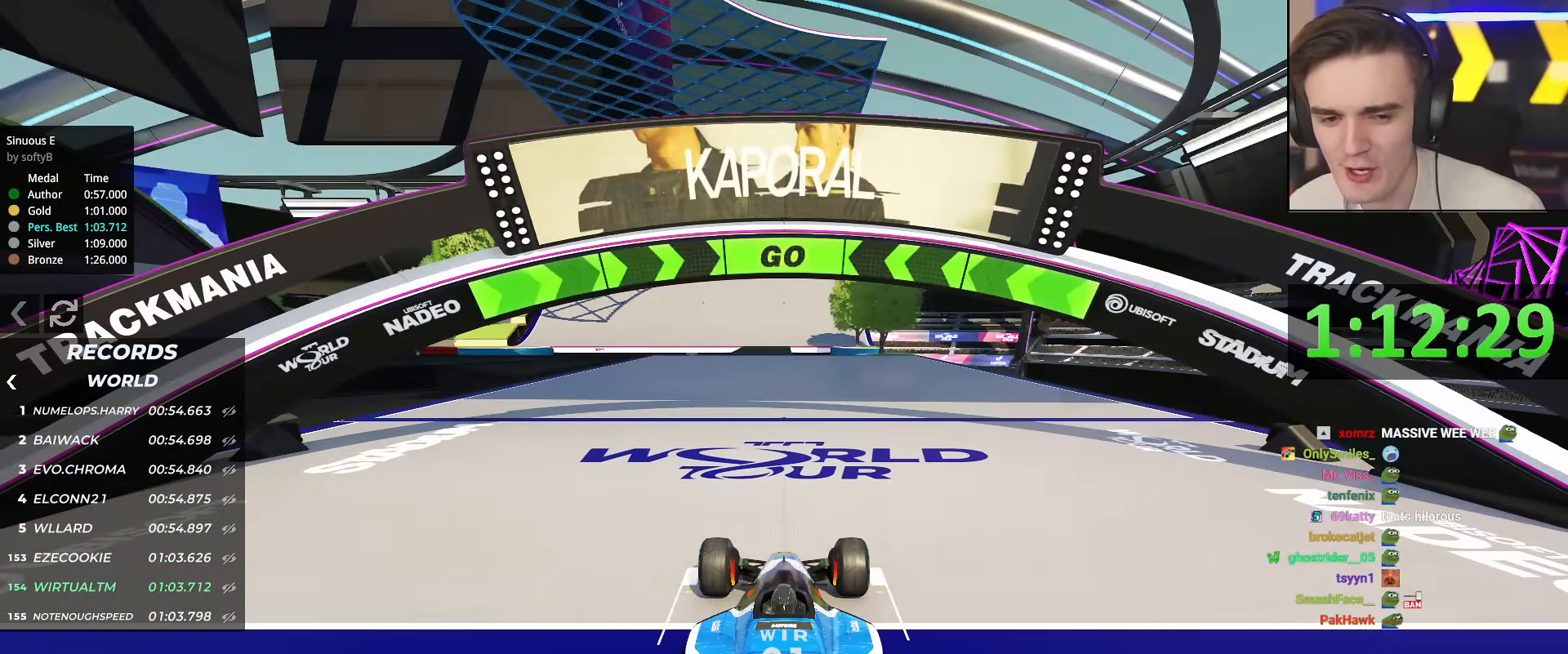
{"keys": ["up"], "events": []}
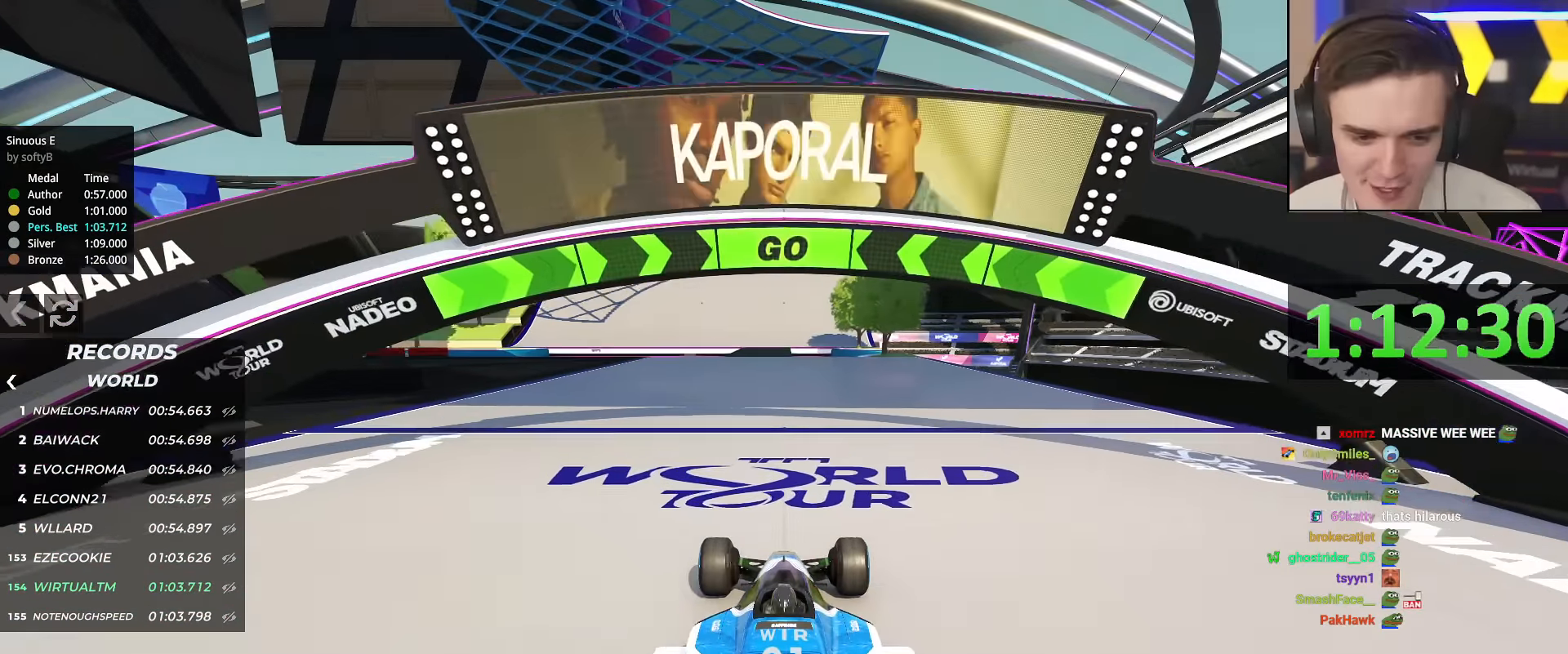
{"keys": ["up"], "events": []}
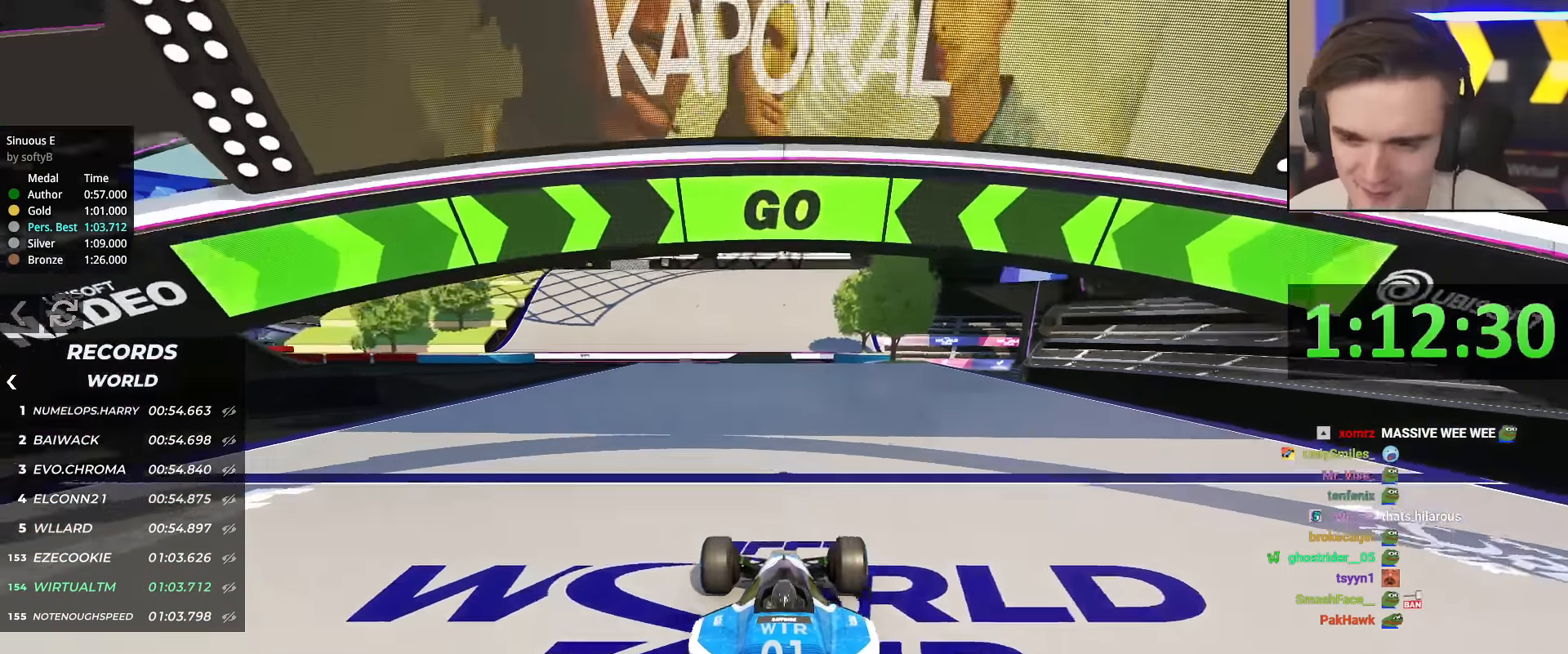
{"keys": ["up"], "events": []}
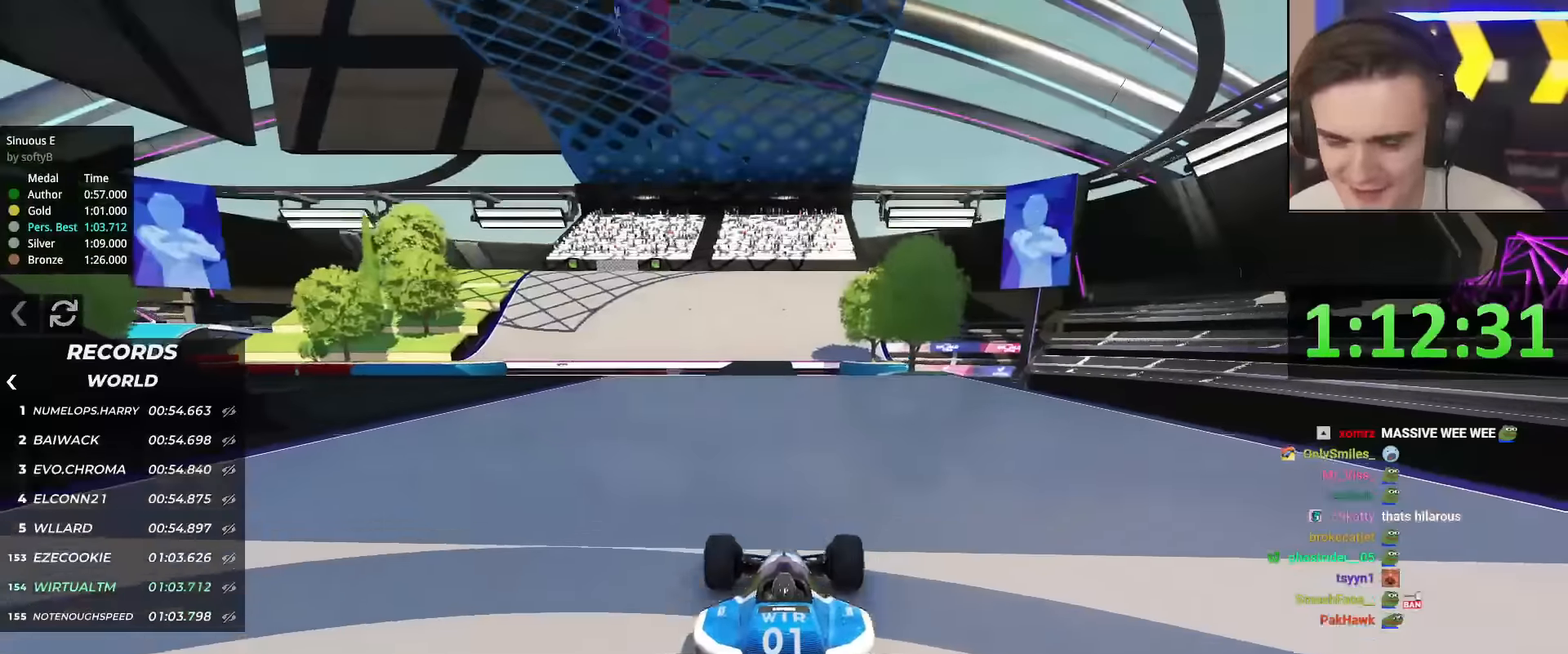
{"keys": ["up"], "events": []}
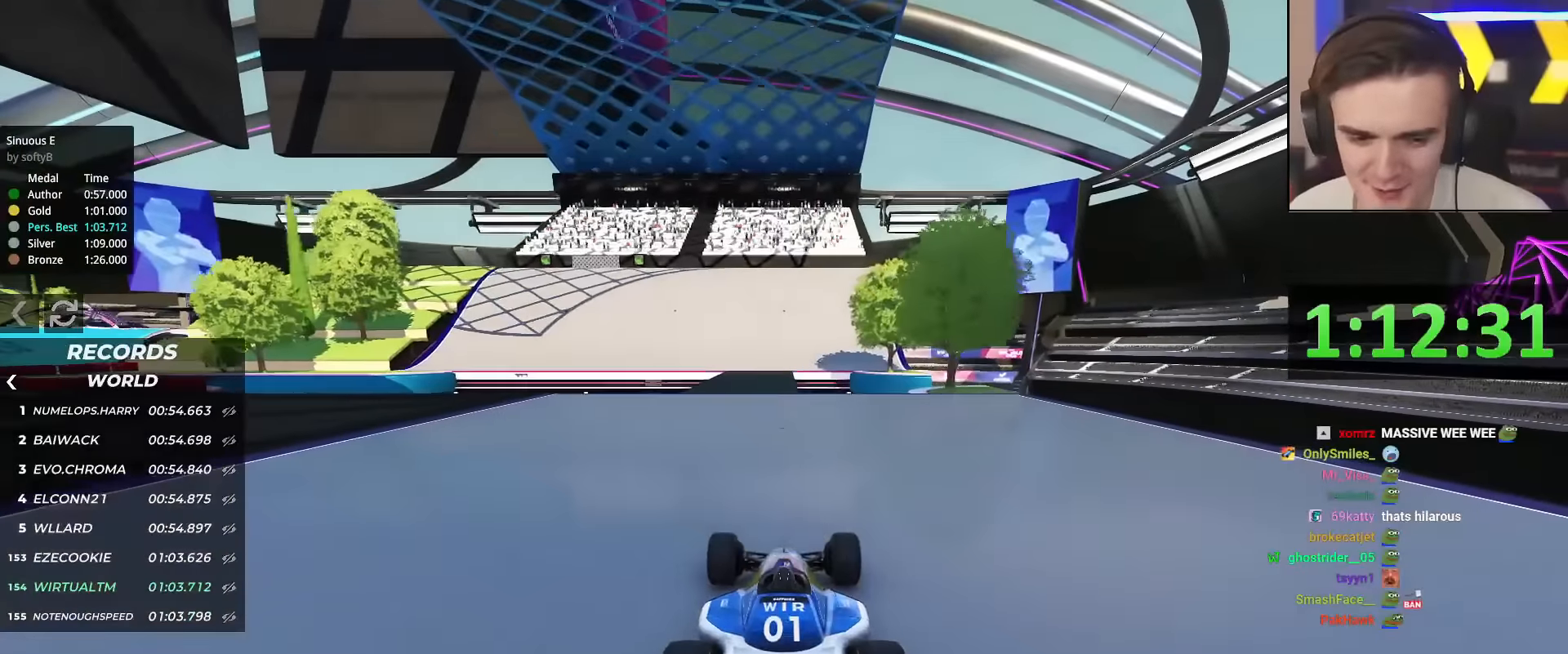
{"keys": ["up"], "events": [[317, "left", "down"], [367, "left", "up"]]}
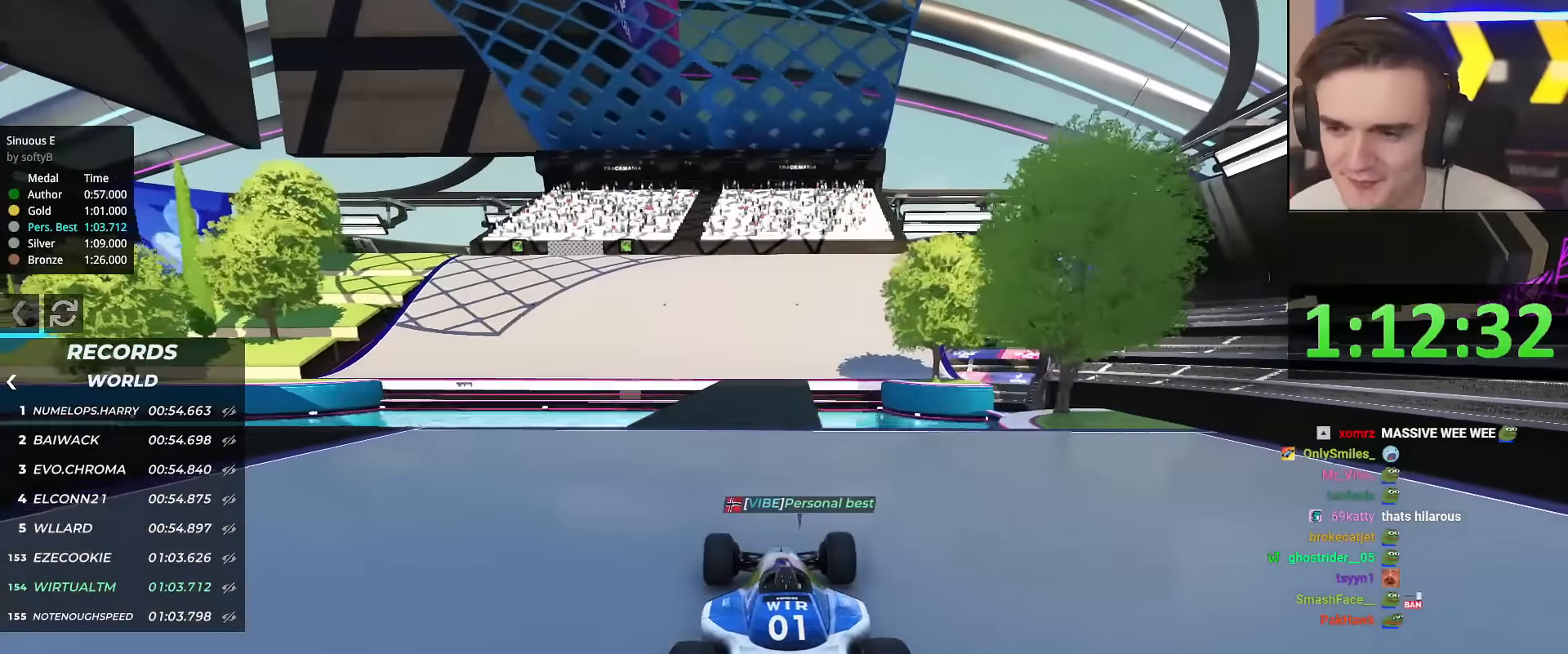
{"keys": ["up"], "events": []}
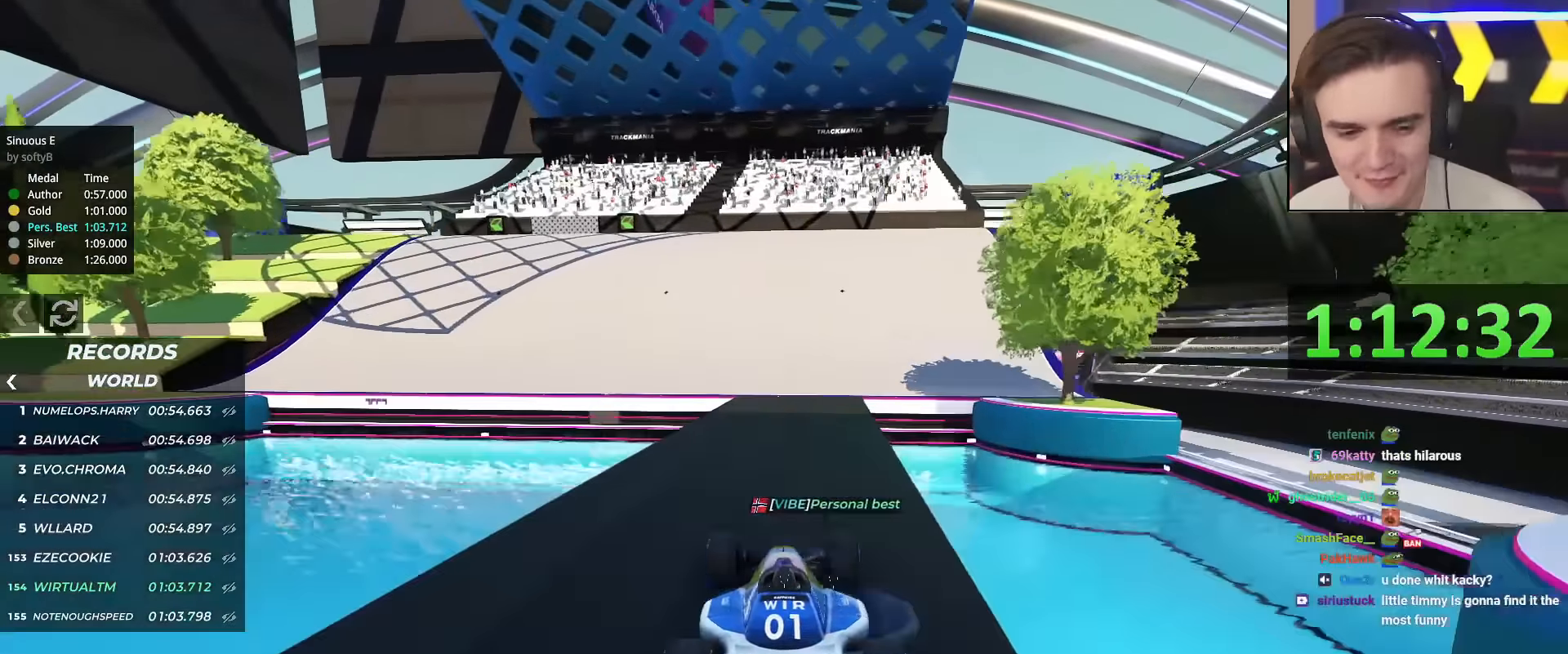
{"keys": ["left", "up"], "events": [[284, "left", "down"]]}
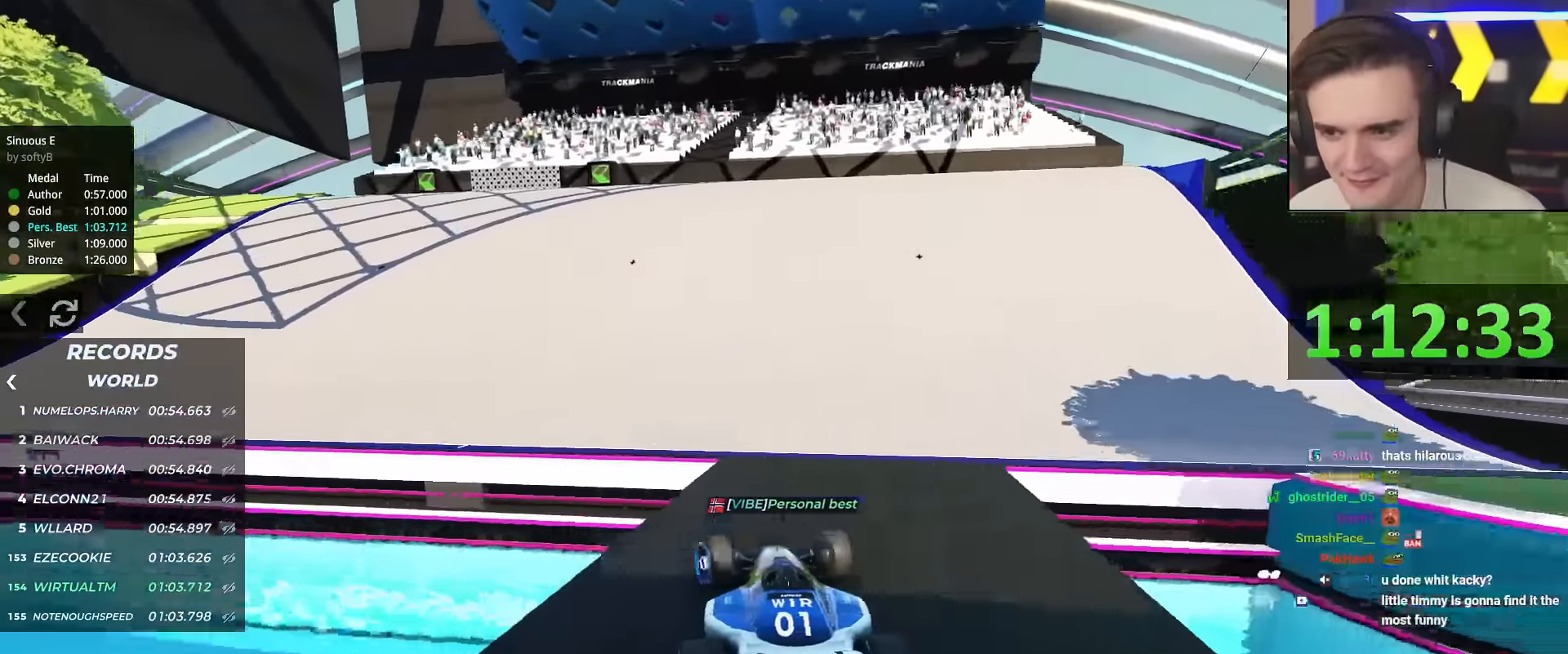
{"keys": ["left", "up"], "events": [[17, "left", "up"], [117, "left", "down"], [350, "left", "up"], [450, "left", "down"]]}
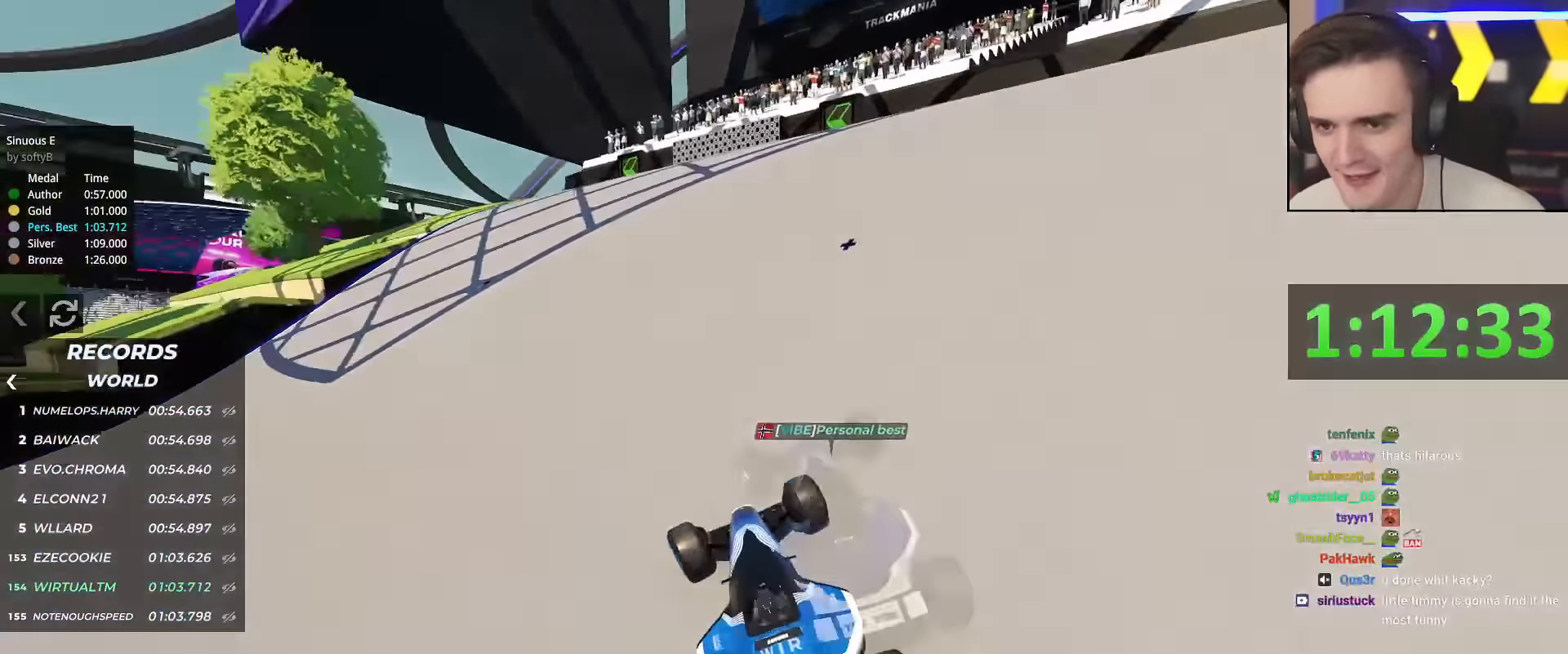
{"keys": ["up"], "events": [[34, "left", "up"], [367, "right", "down"], [451, "right", "up"]]}
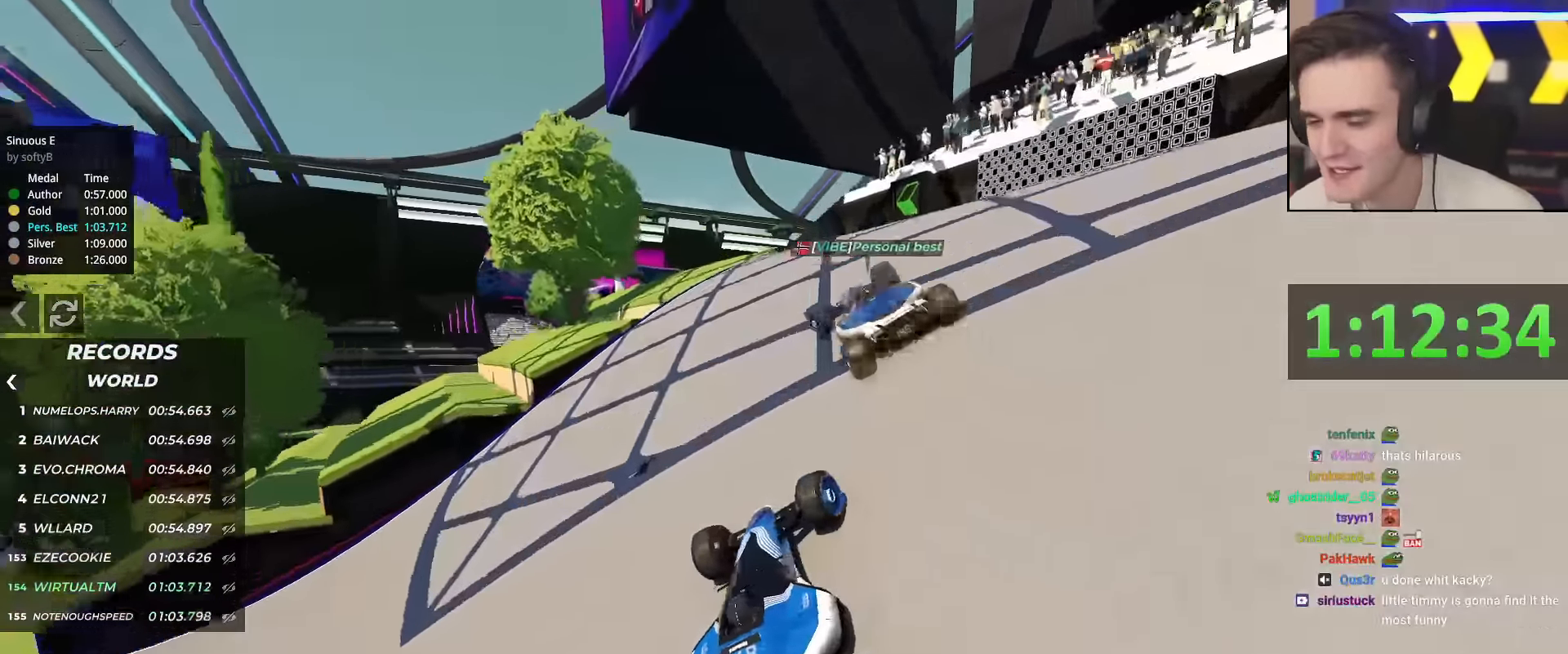
{"keys": ["up"], "events": []}
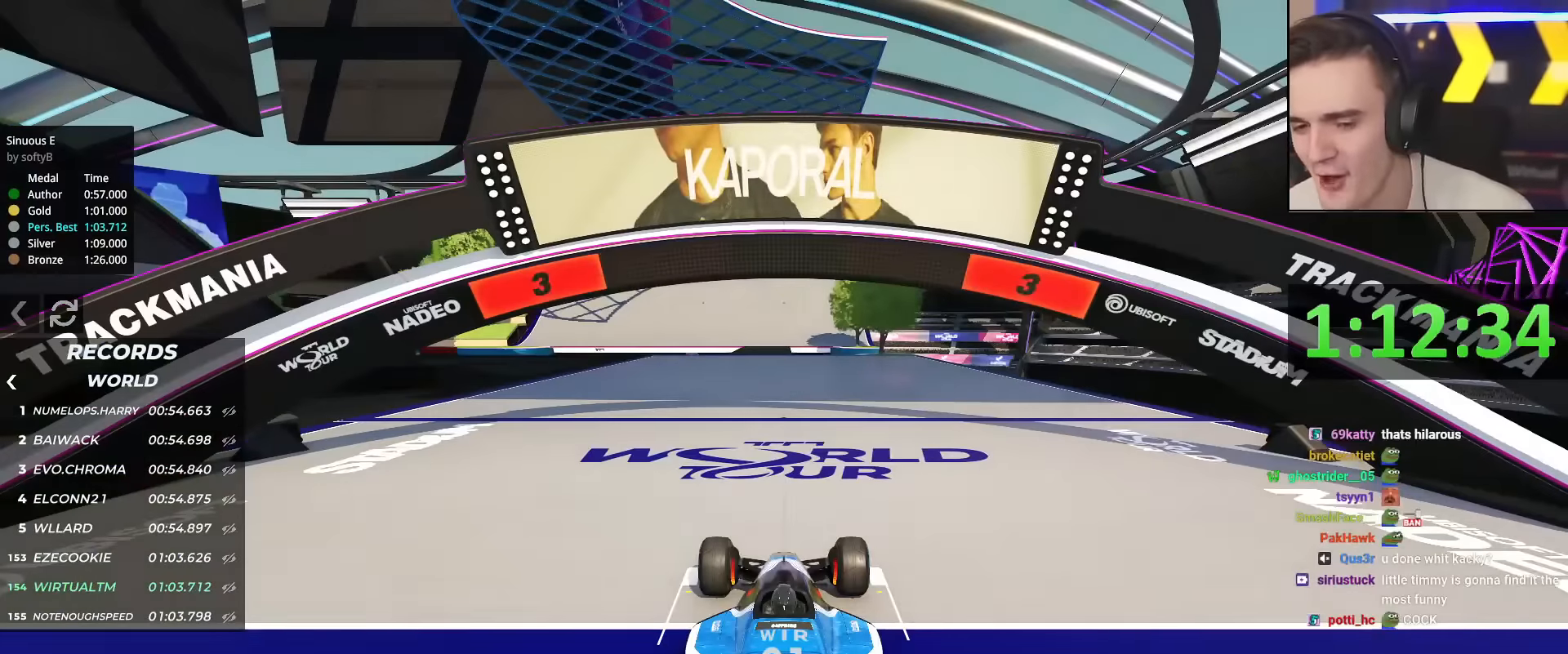
{"keys": ["up"], "events": []}
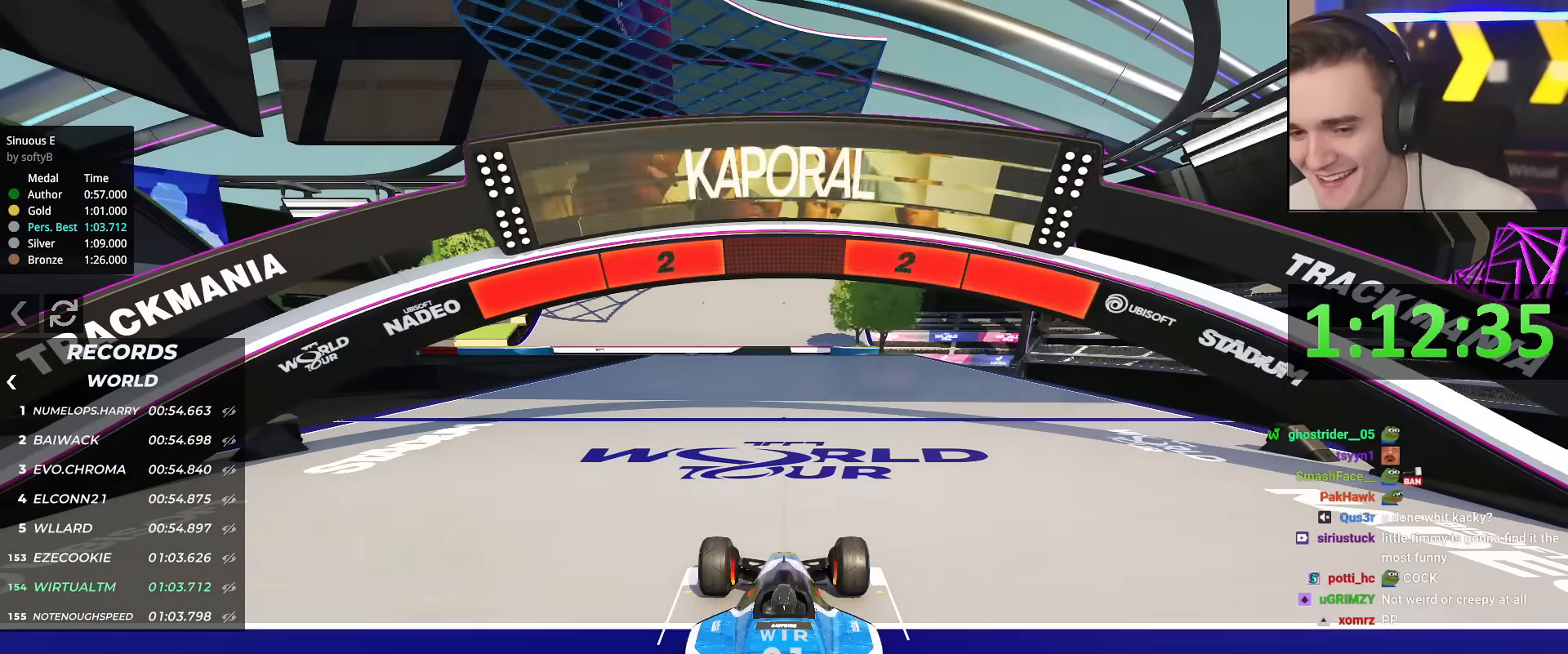
{"keys": ["up"], "events": []}
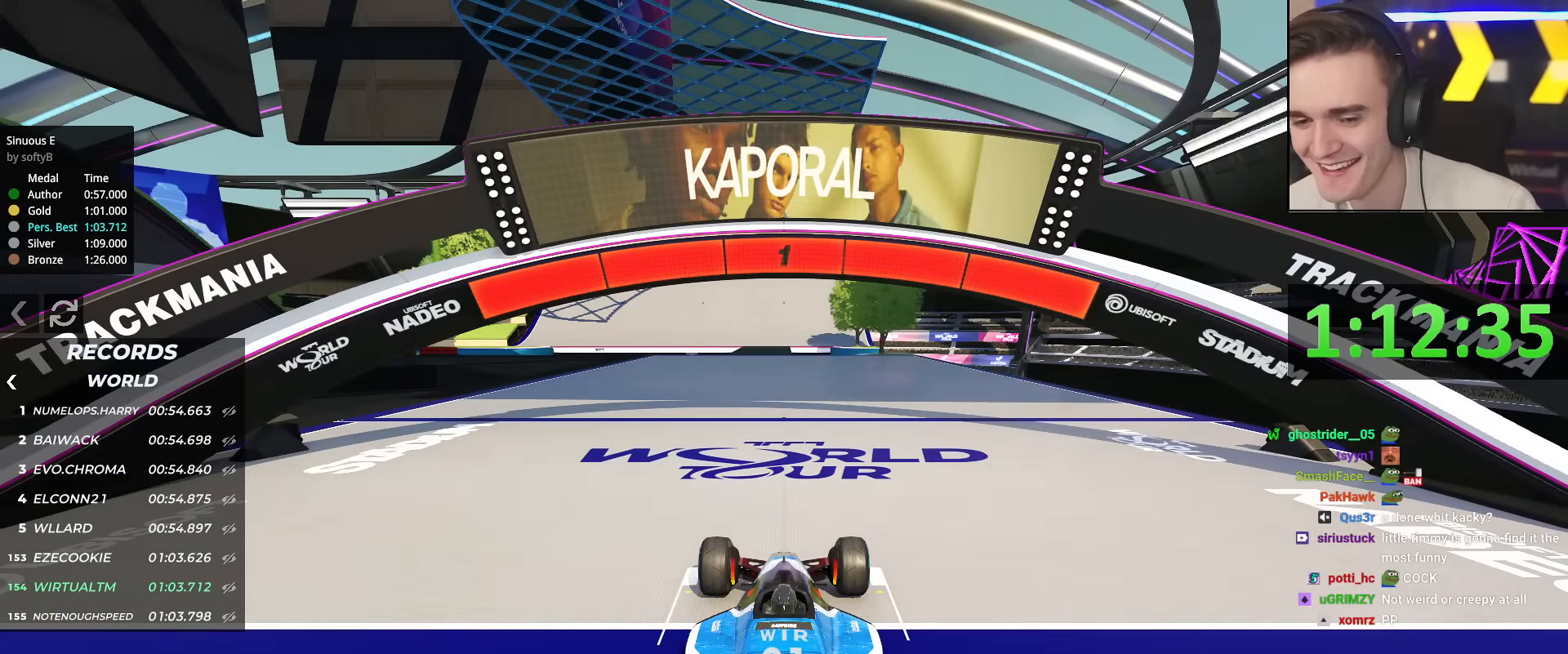
{"keys": ["up"], "events": []}
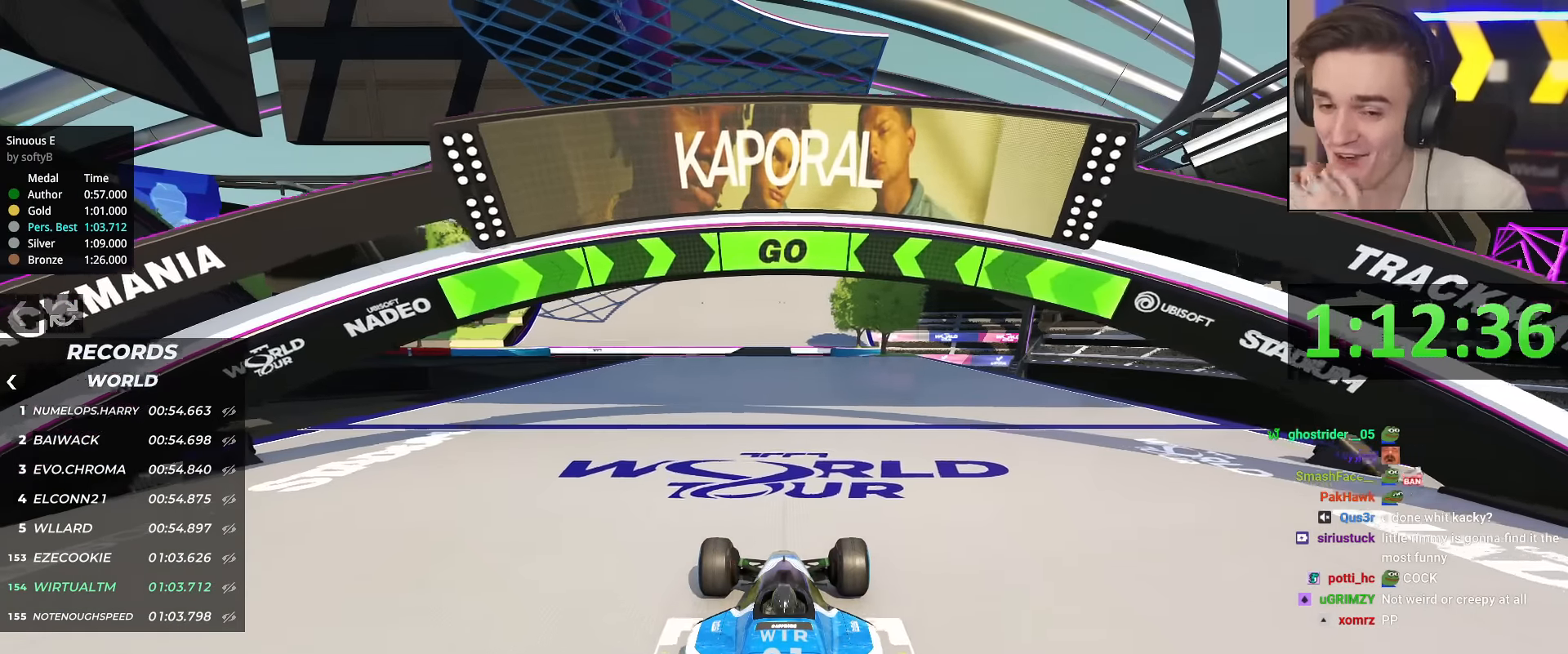
{"keys": ["up"], "events": []}